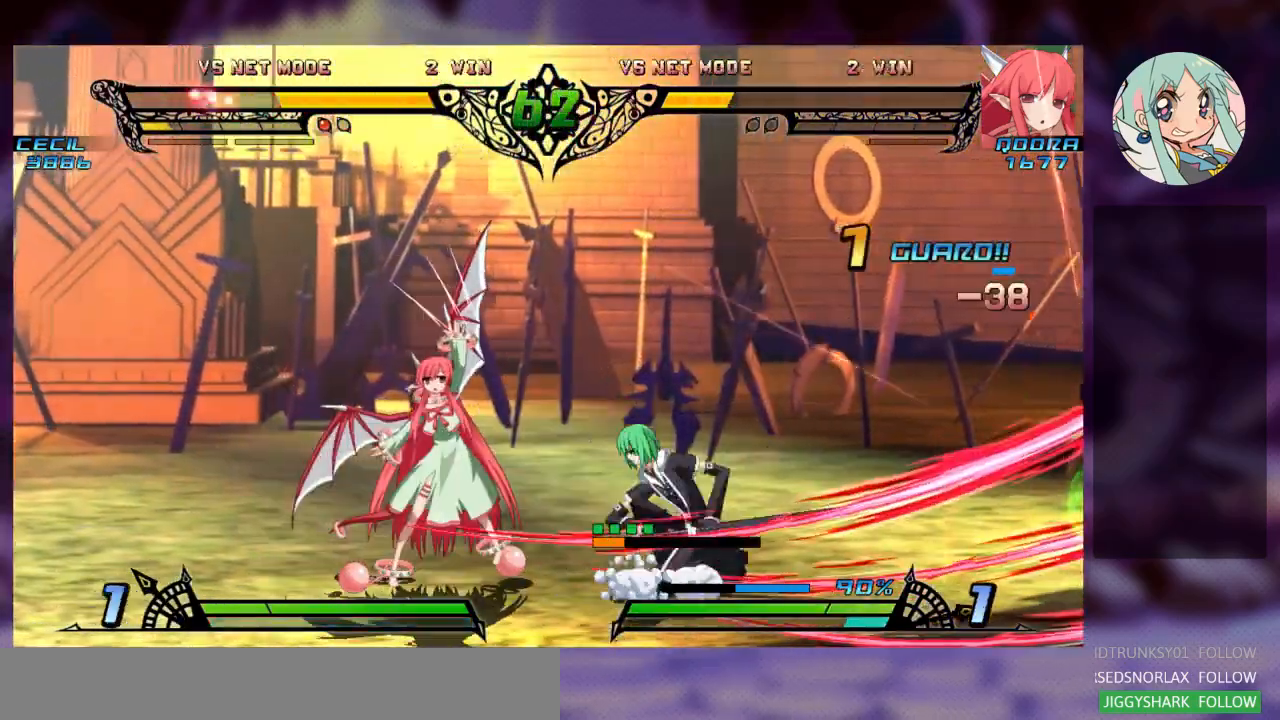
Gameplay with a controller (arcade stick); each line is a JSON object with the inputs held at the frame after it. "events" lists button and stick changes between this image and that frame as [ms after this image, input, new state], when the widget could be followed in between. Not read: L3 R3.
{"buttons": [], "left_stick": "left", "events": [[100, "SQUARE", "up"], [167, "SQUARE", "down"], [267, "SQUARE", "up"], [433, "left_stick", "down"], [500, "left_stick", "left"]]}
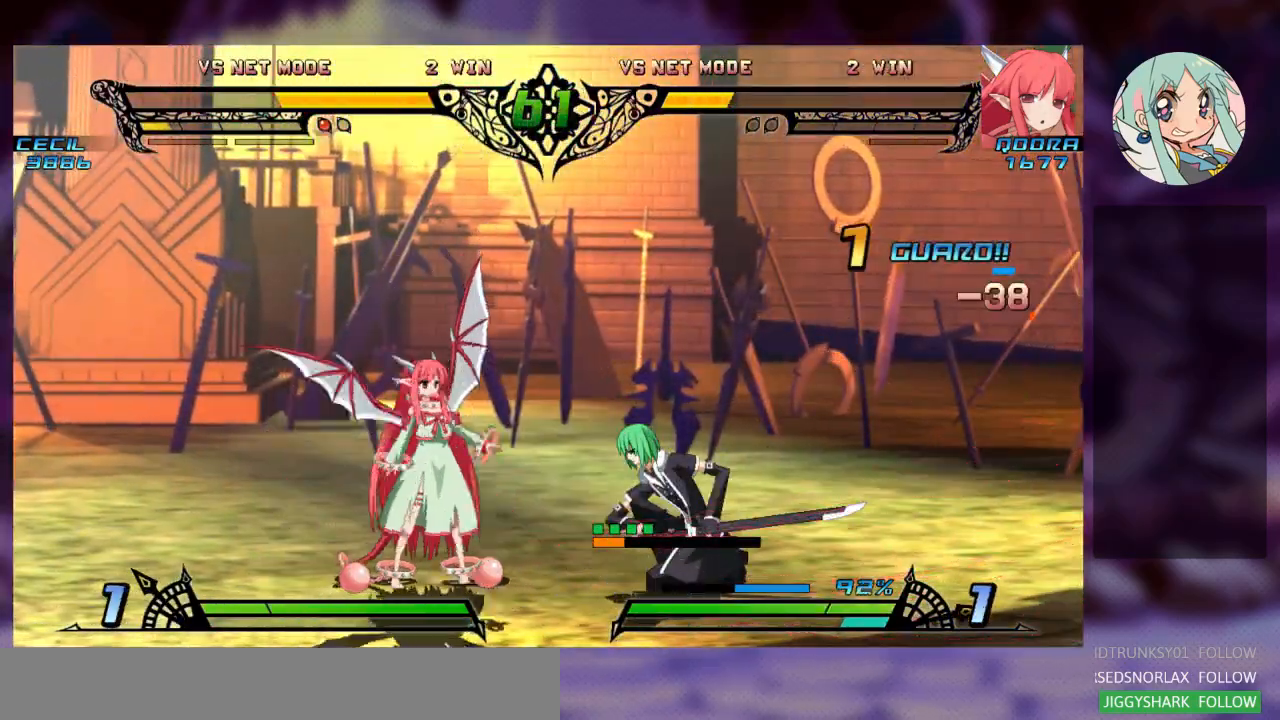
{"buttons": [], "left_stick": "left", "events": [[100, "left_stick", "center"], [167, "left_stick", "left"]]}
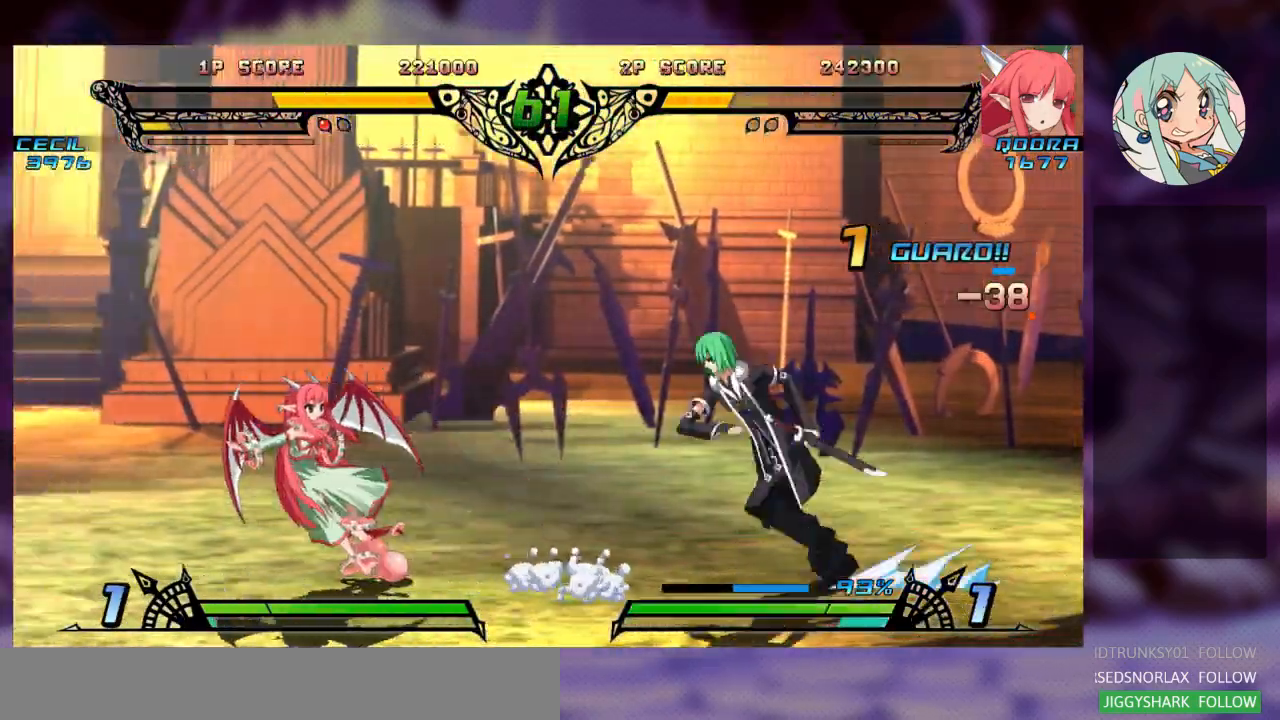
{"buttons": [], "left_stick": "left", "events": []}
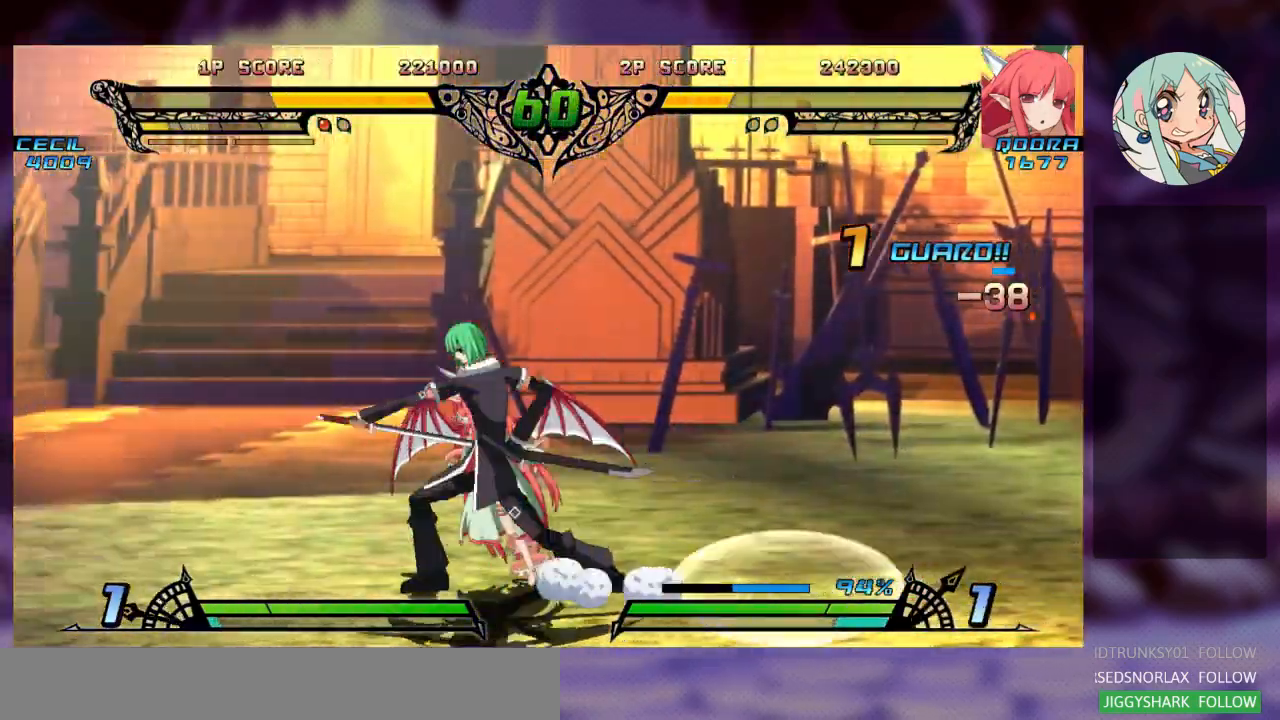
{"buttons": [], "left_stick": "right", "events": [[267, "left_stick", "center"], [333, "left_stick", "right"], [367, "SQUARE", "down"], [467, "SQUARE", "up"]]}
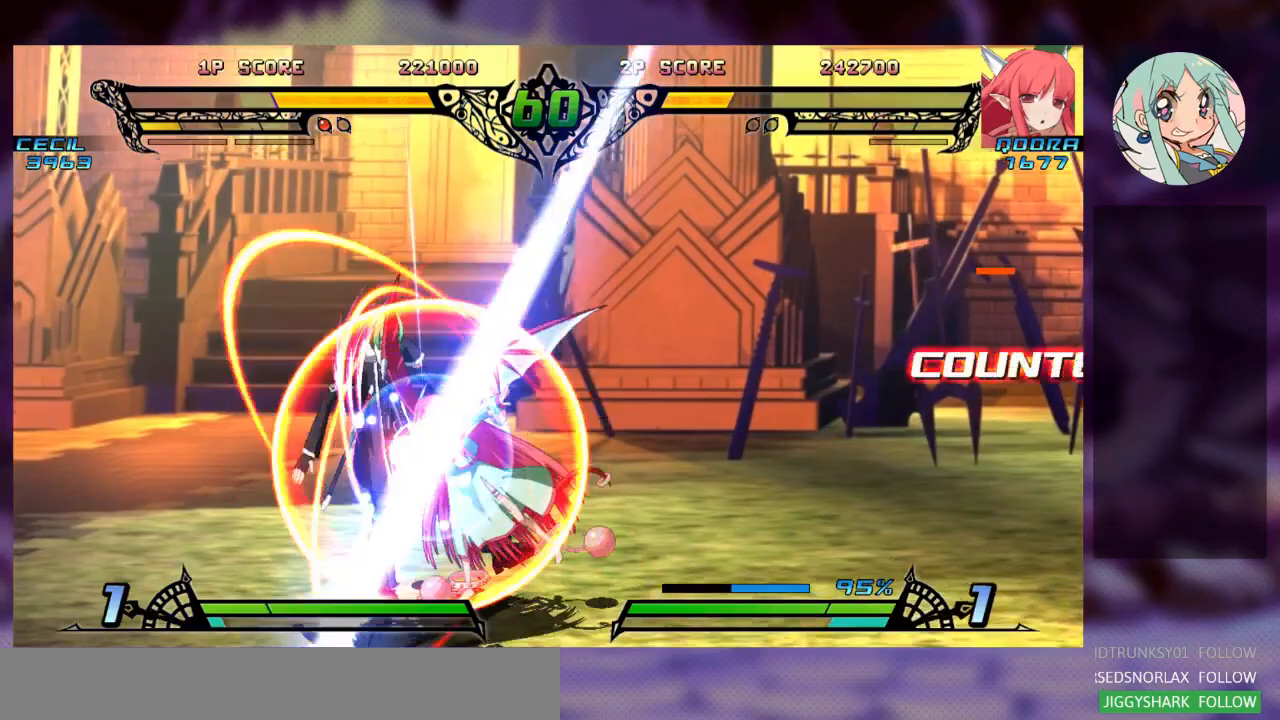
{"buttons": ["SQUARE"], "left_stick": "down", "events": [[33, "TRIANGLE", "down"], [167, "TRIANGLE", "up"], [167, "left_stick", "center"], [200, "R1", "down"], [267, "left_stick", "left"], [333, "R1", "up"], [367, "left_stick", "down"], [467, "SQUARE", "down"]]}
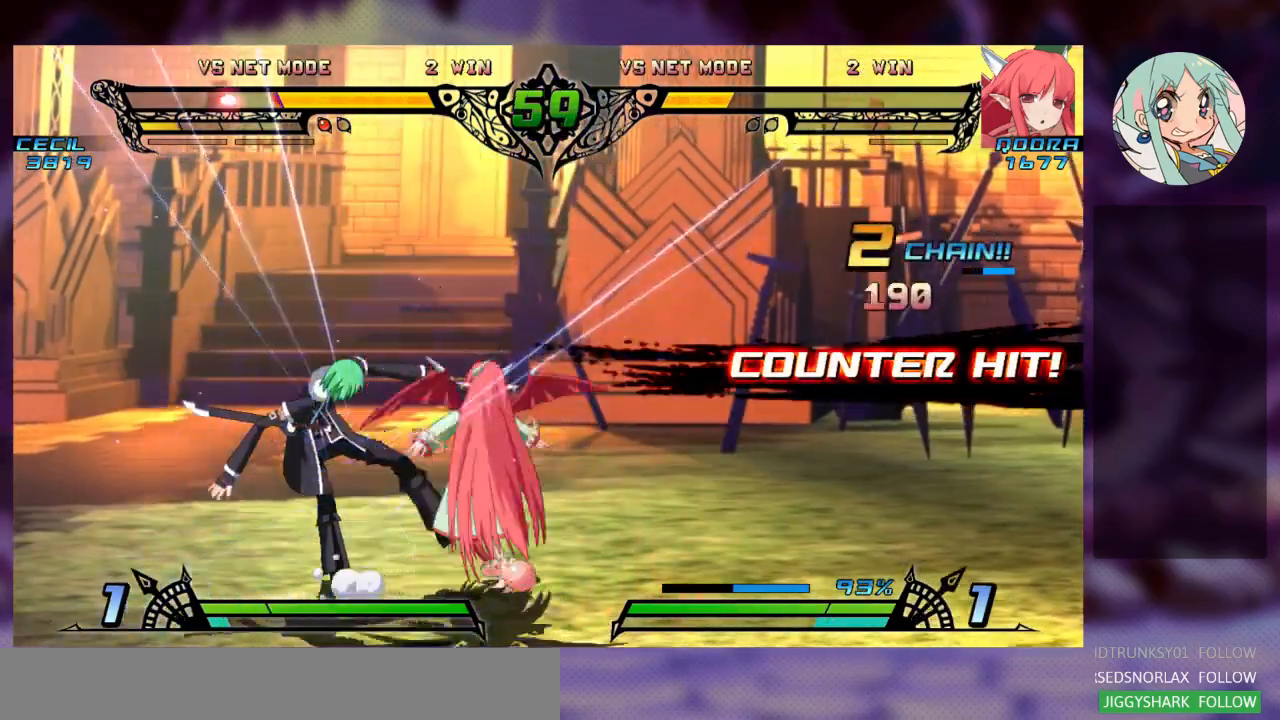
{"buttons": [], "left_stick": "down", "events": [[67, "SQUARE", "up"], [133, "SQUARE", "down"], [133, "left_stick", "center"], [233, "SQUARE", "up"], [267, "TRIANGLE", "down"], [267, "left_stick", "left"], [400, "TRIANGLE", "up"], [433, "left_stick", "down"]]}
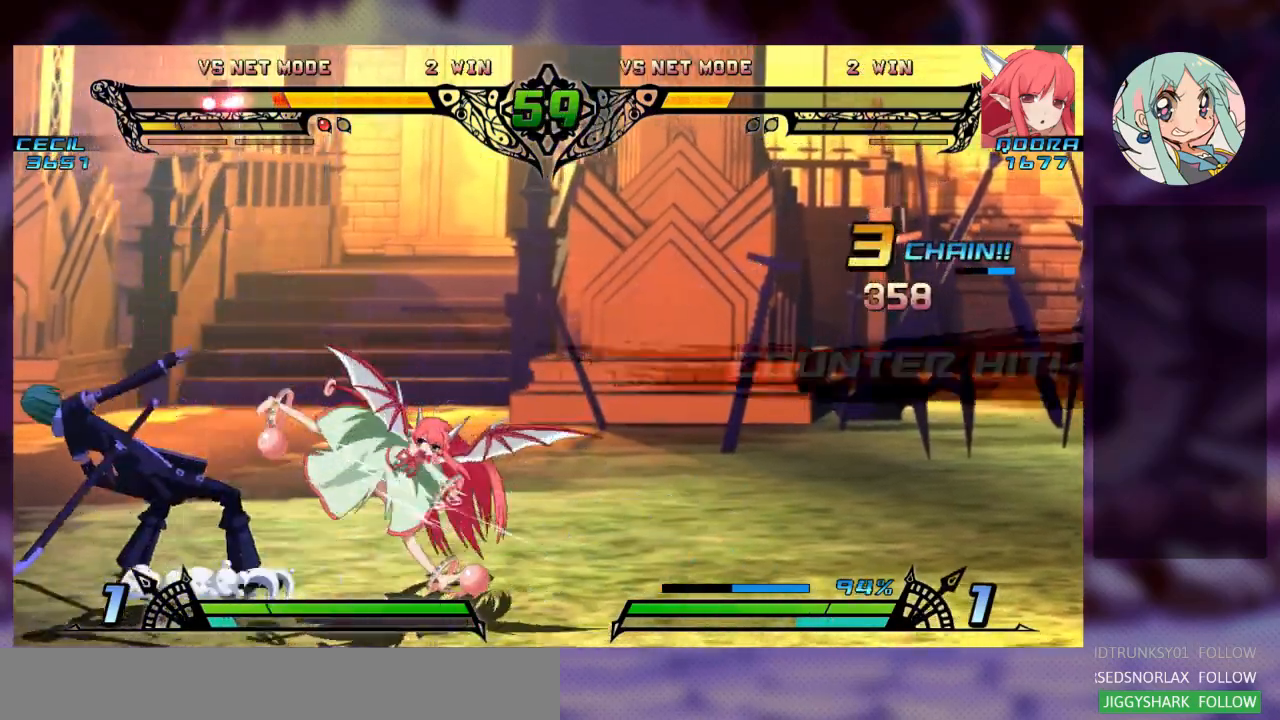
{"buttons": ["TRIANGLE"], "left_stick": "right", "events": [[33, "TRIANGLE", "down"], [67, "left_stick", "center"], [100, "TRIANGLE", "up"], [300, "TRIANGLE", "down"], [333, "left_stick", "right"], [367, "TRIANGLE", "up"], [400, "TRIANGLE", "down"]]}
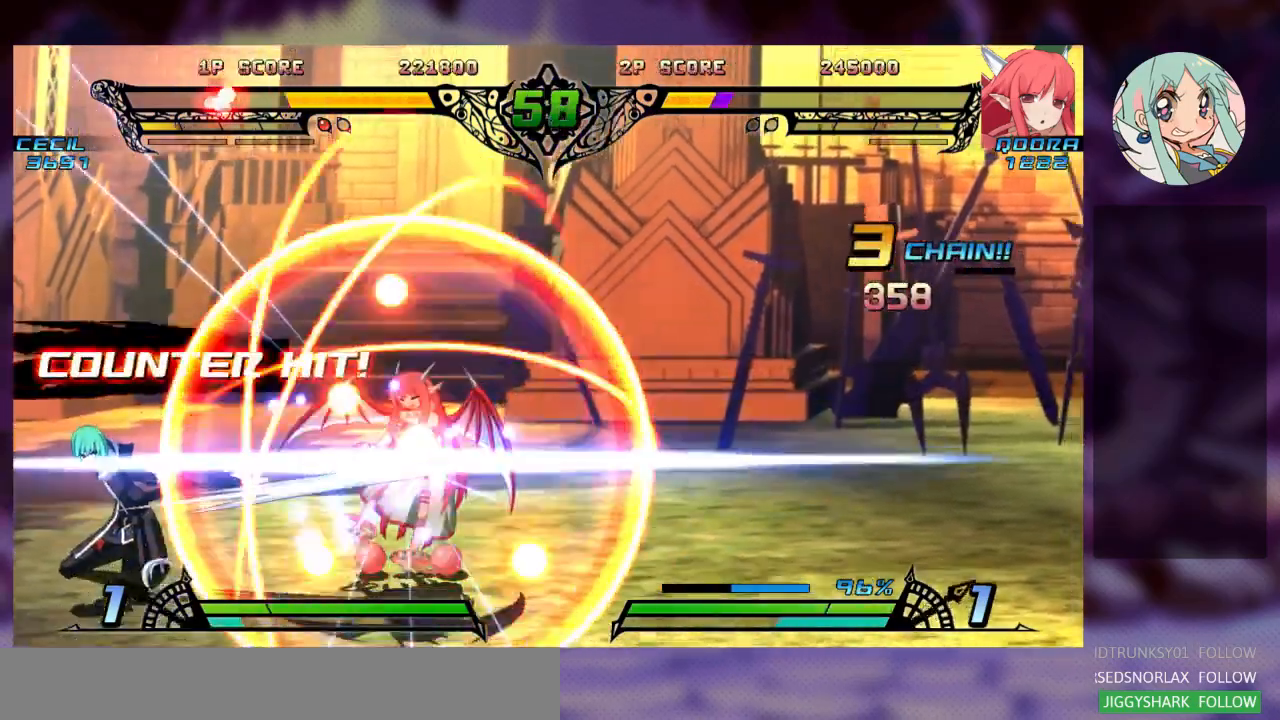
{"buttons": [], "left_stick": "right", "events": [[67, "TRIANGLE", "up"], [300, "SQUARE", "down"], [433, "SQUARE", "up"]]}
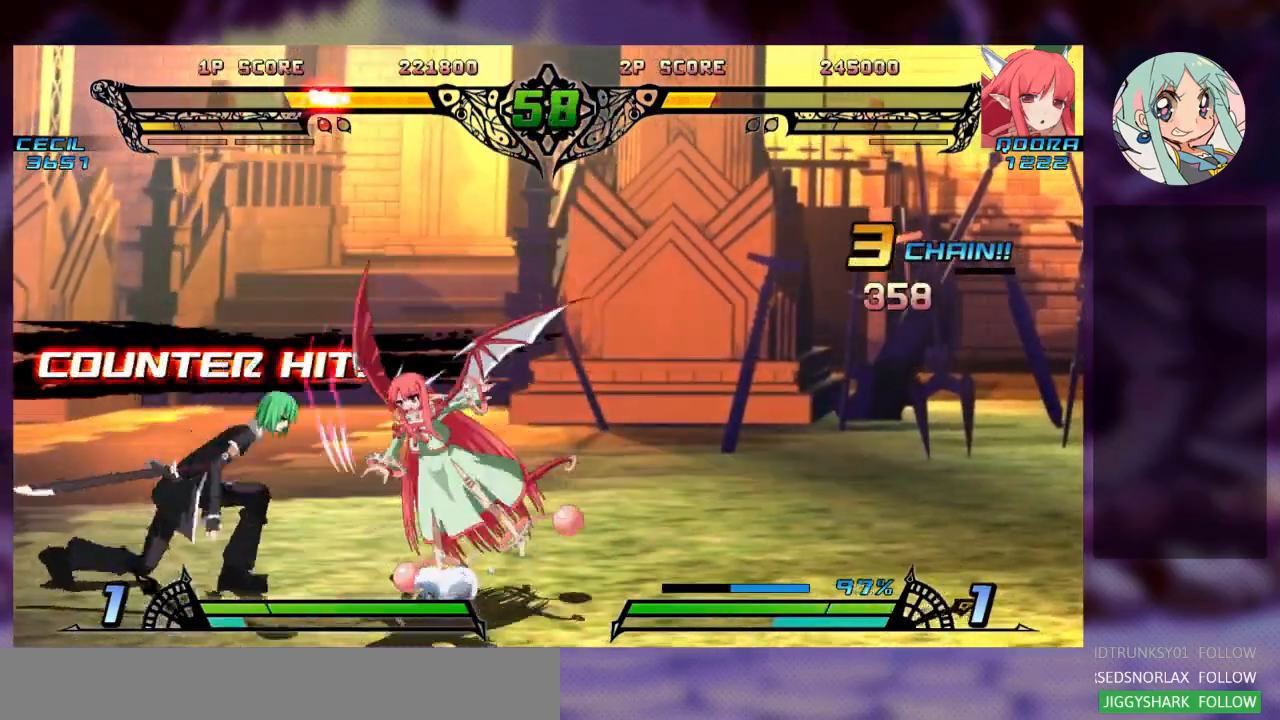
{"buttons": ["TRIANGLE"], "left_stick": "down-right", "events": [[67, "SQUARE", "down"], [200, "SQUARE", "up"], [267, "SQUARE", "down"], [367, "SQUARE", "up"], [400, "left_stick", "down-right"], [467, "TRIANGLE", "down"]]}
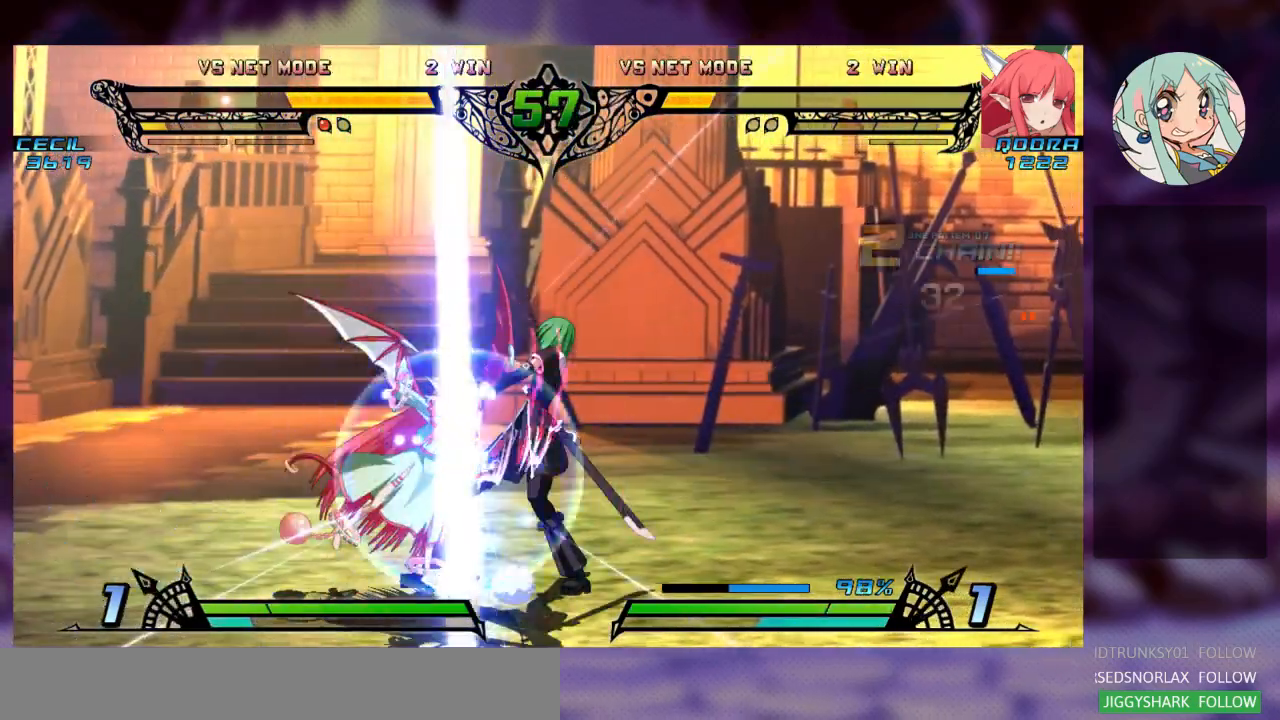
{"buttons": [], "left_stick": "right", "events": [[100, "TRIANGLE", "up"], [200, "R1", "down"], [200, "left_stick", "center"], [333, "R1", "up"], [333, "left_stick", "left"], [467, "left_stick", "right"]]}
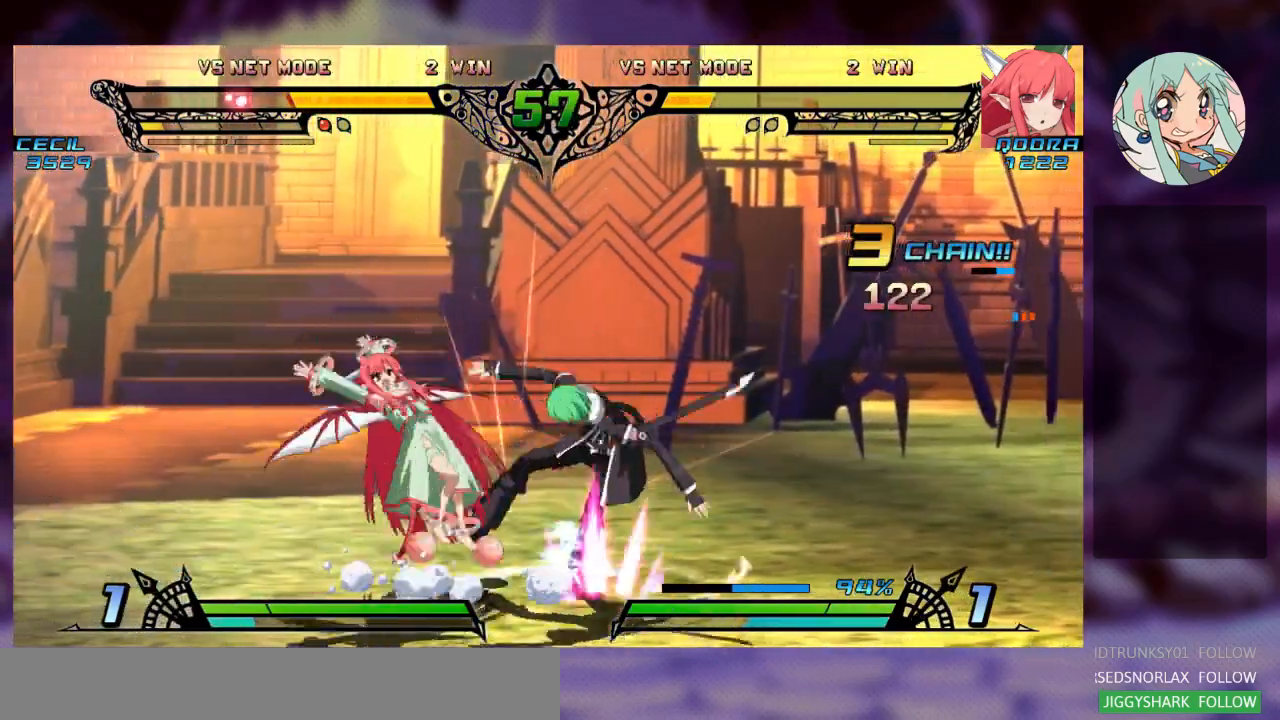
{"buttons": ["SQUARE"], "left_stick": "left", "events": [[33, "SQUARE", "down"], [133, "left_stick", "center"], [267, "SQUARE", "up"], [300, "SQUARE", "down"], [433, "SQUARE", "up"], [467, "SQUARE", "down"], [467, "left_stick", "left"]]}
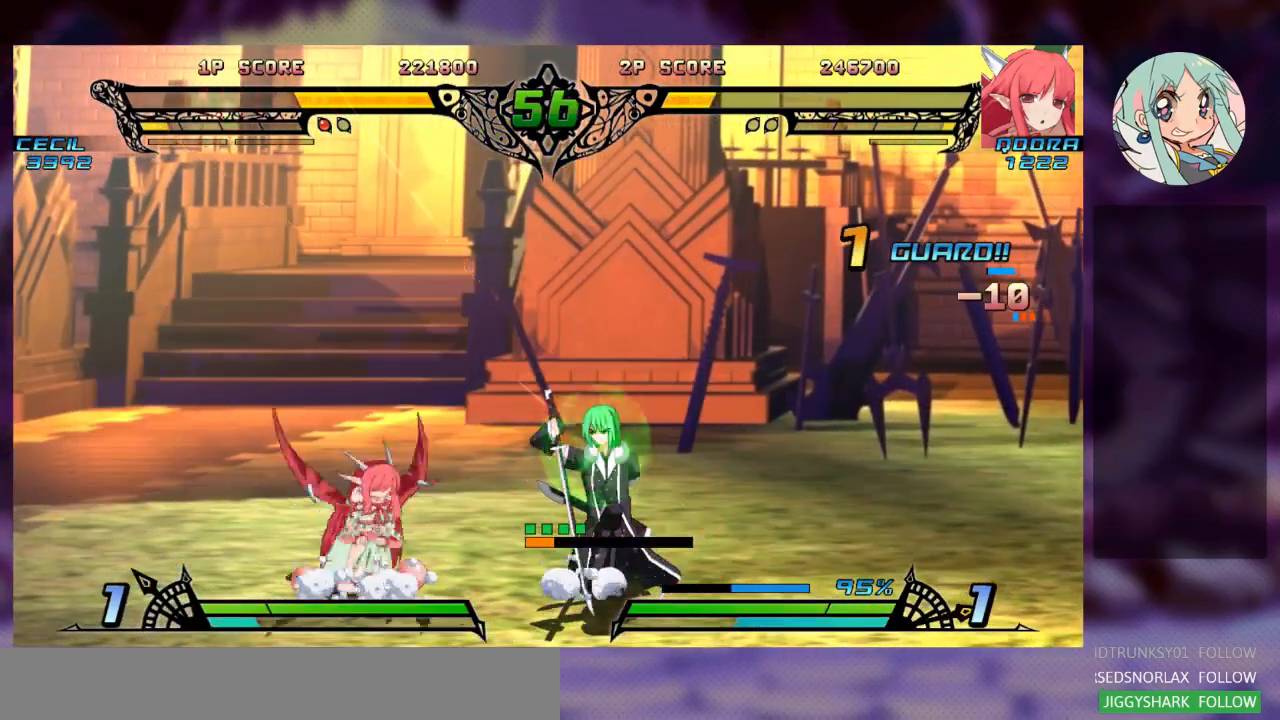
{"buttons": ["SQUARE"], "left_stick": "down-left", "events": [[100, "SQUARE", "up"], [433, "SQUARE", "down"], [500, "left_stick", "down-left"]]}
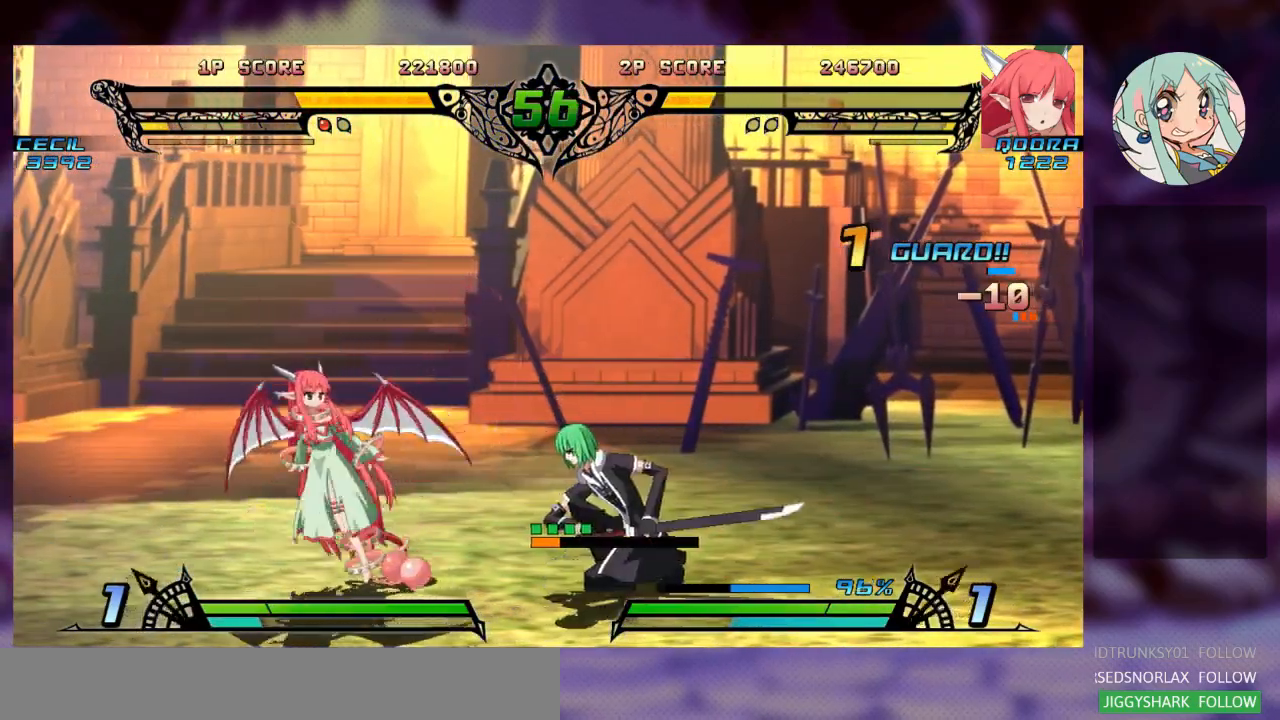
{"buttons": [], "left_stick": "up-left"}
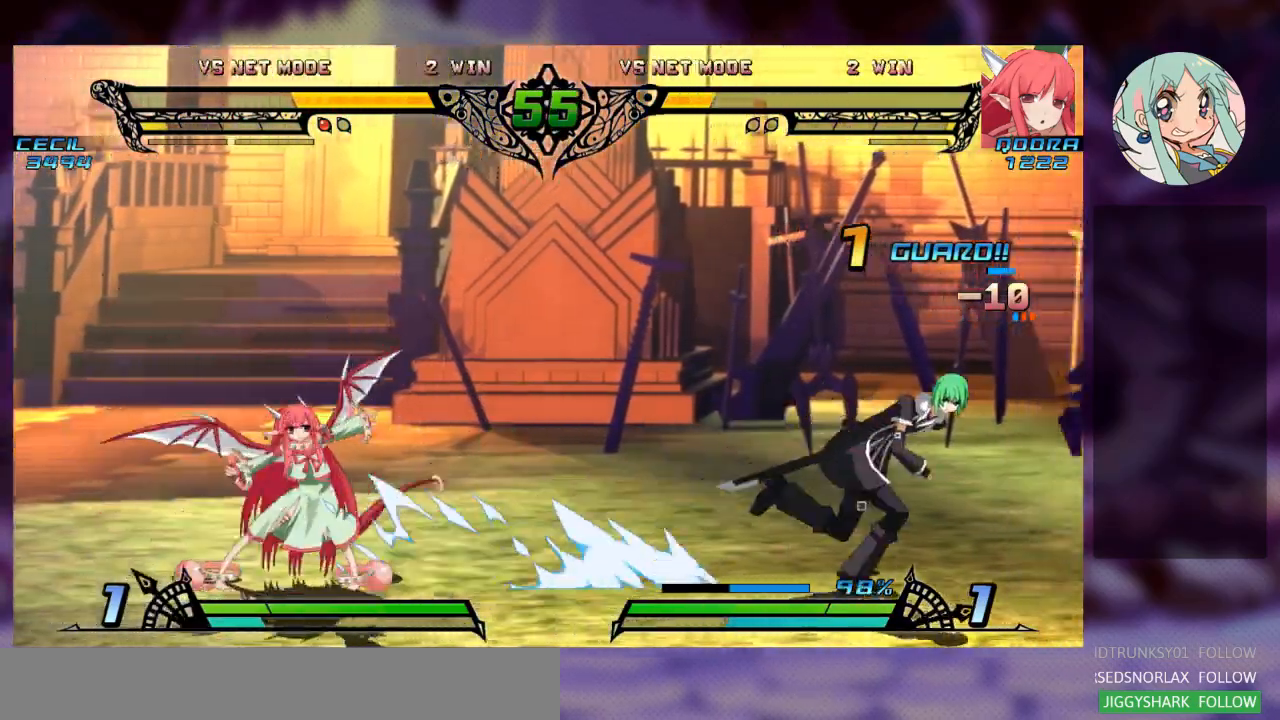
{"buttons": [], "left_stick": "center", "events": [[133, "left_stick", "center"], [267, "left_stick", "right"], [433, "left_stick", "center"]]}
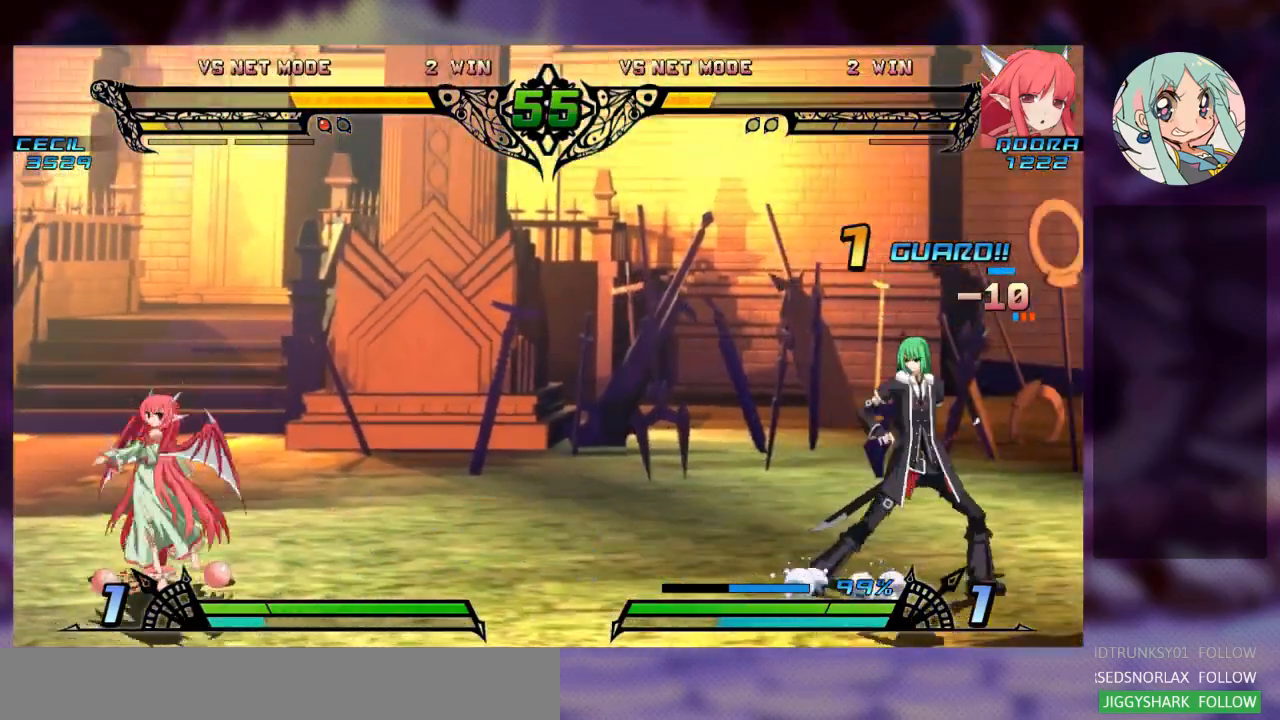
{"buttons": [], "left_stick": "left", "events": [[233, "left_stick", "left"]]}
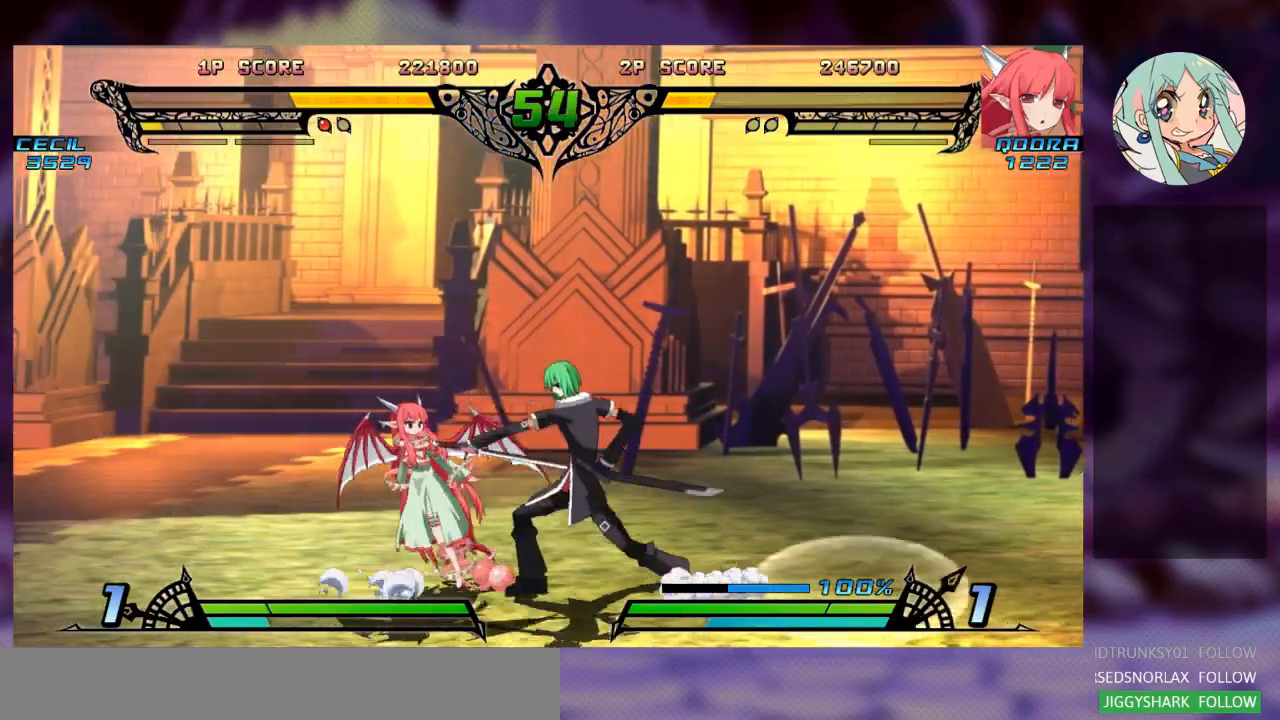
{"buttons": ["TRIANGLE"], "left_stick": "center", "events": [[167, "left_stick", "center"], [233, "SQUARE", "down"], [267, "left_stick", "right"], [333, "SQUARE", "up"], [433, "TRIANGLE", "down"], [433, "left_stick", "center"]]}
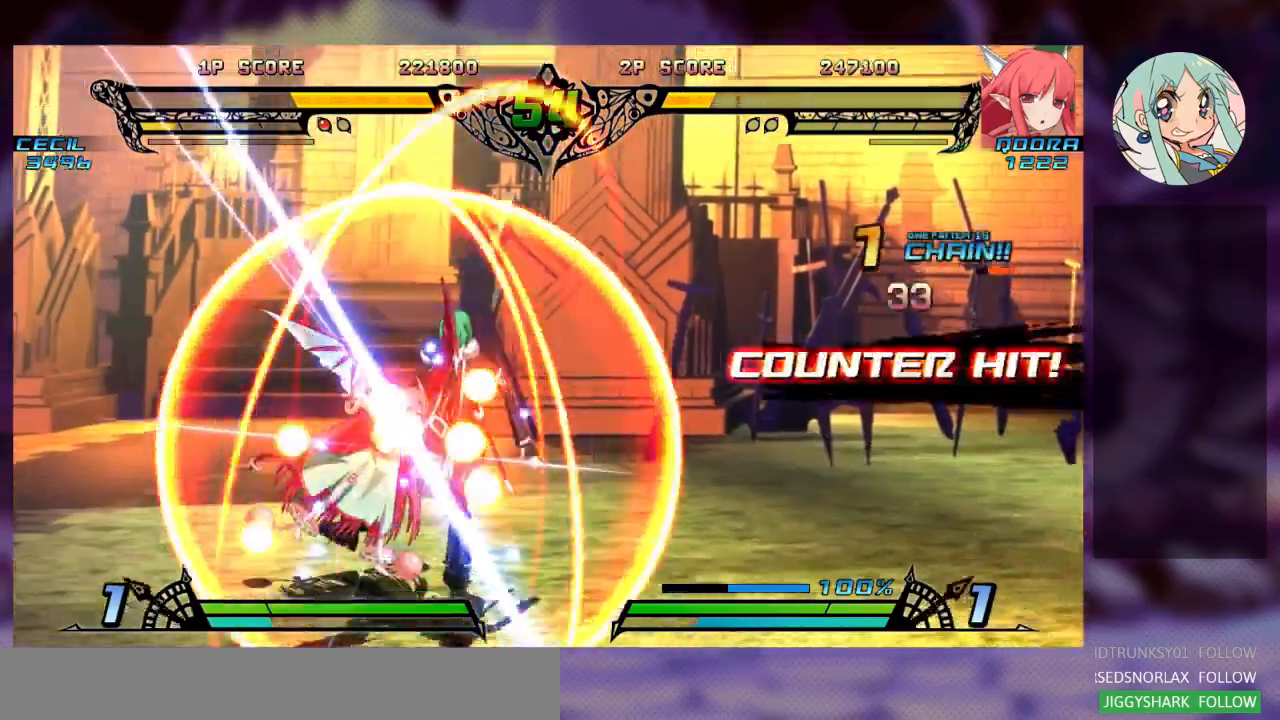
{"buttons": [], "left_stick": "right", "events": [[100, "TRIANGLE", "up"], [167, "R1", "down"], [233, "left_stick", "left"], [300, "R1", "up"], [333, "left_stick", "down"], [400, "left_stick", "right"], [433, "SQUARE", "down"], [500, "SQUARE", "up"]]}
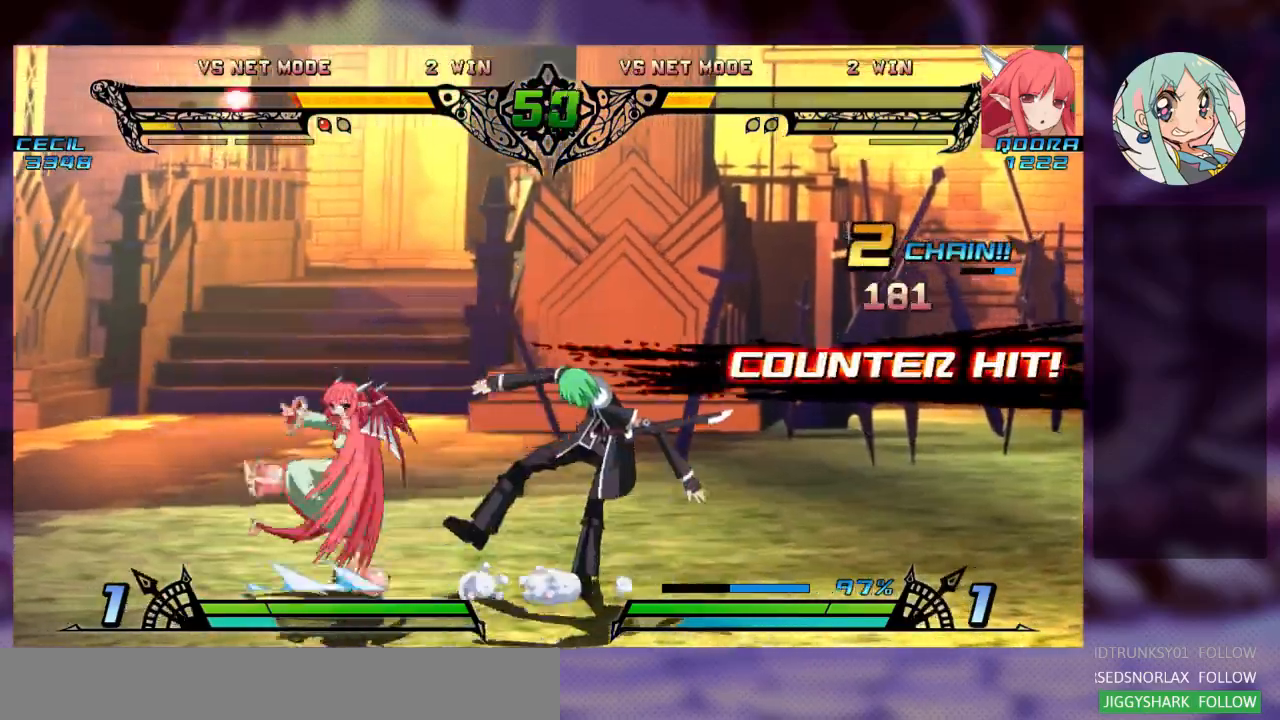
{"buttons": [], "left_stick": "right", "events": [[33, "left_stick", "center"], [67, "SQUARE", "down"], [167, "SQUARE", "up"], [200, "SQUARE", "down"], [333, "SQUARE", "up"], [400, "SQUARE", "down"], [433, "left_stick", "right"], [500, "SQUARE", "up"]]}
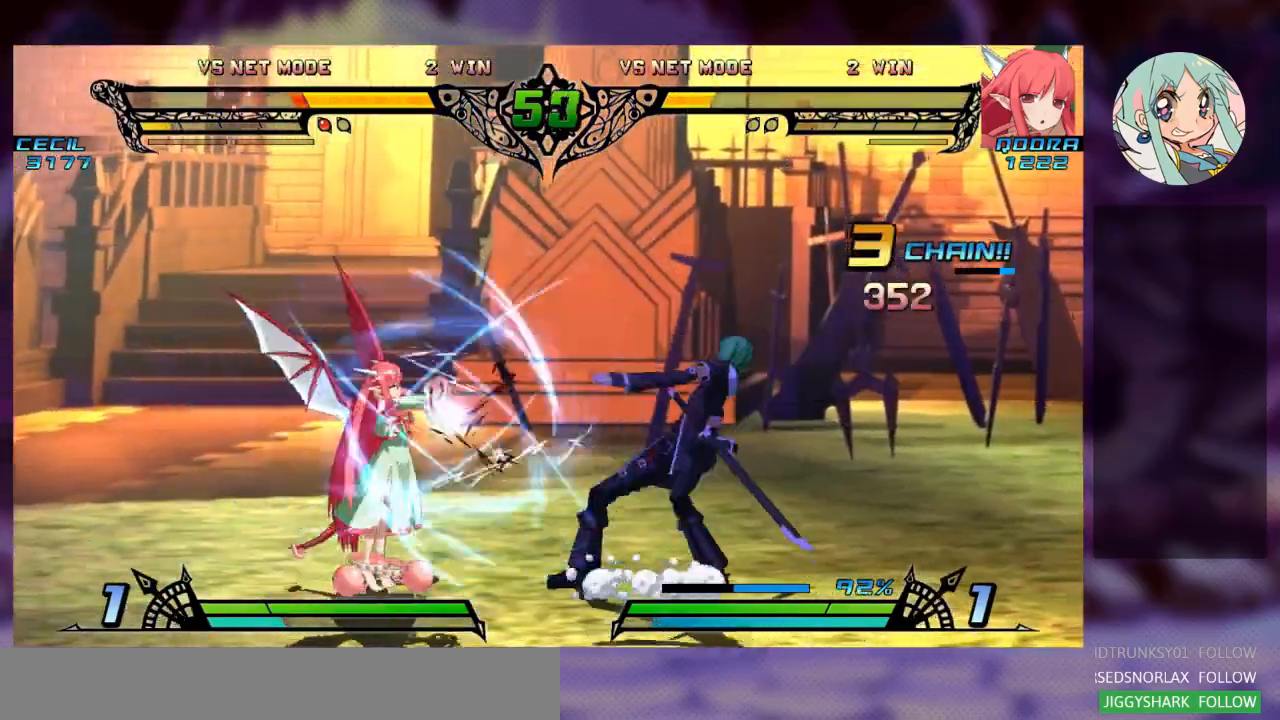
{"buttons": [], "left_stick": "right"}
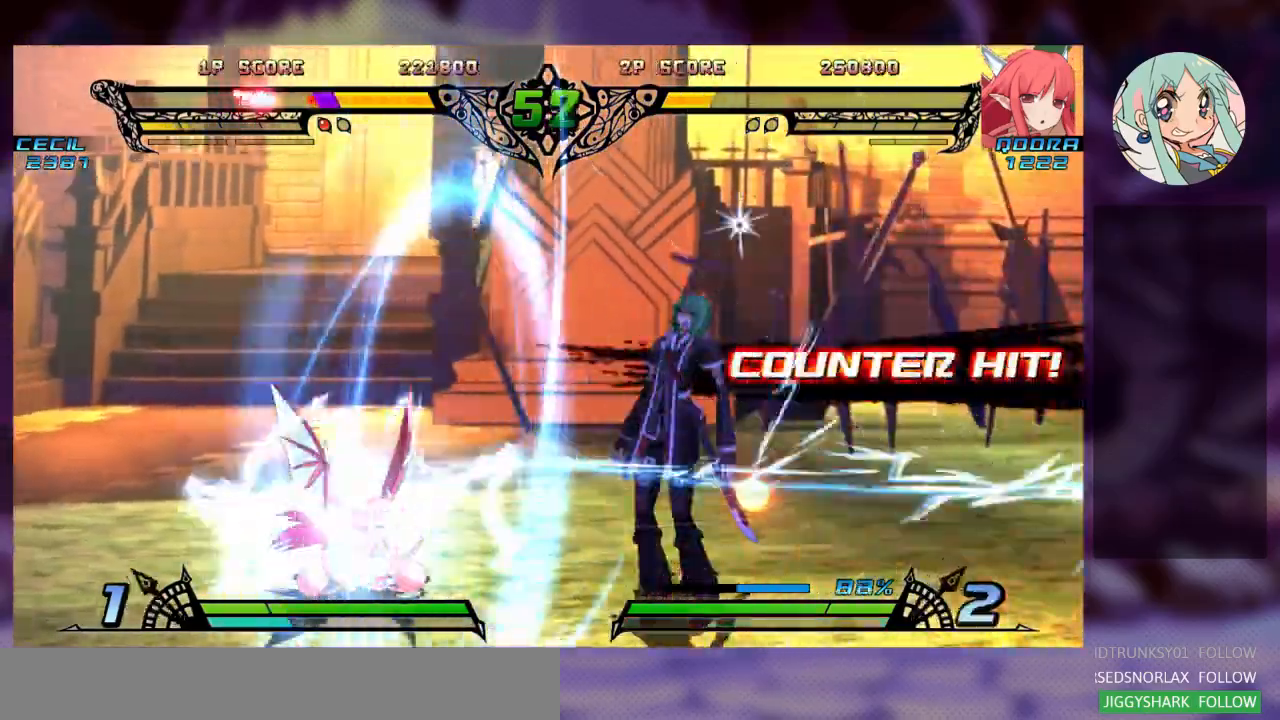
{"buttons": ["SQUARE"], "left_stick": "center", "events": [[33, "left_stick", "center"], [133, "left_stick", "right"], [200, "left_stick", "center"], [267, "left_stick", "right"], [500, "SQUARE", "down"], [500, "left_stick", "center"]]}
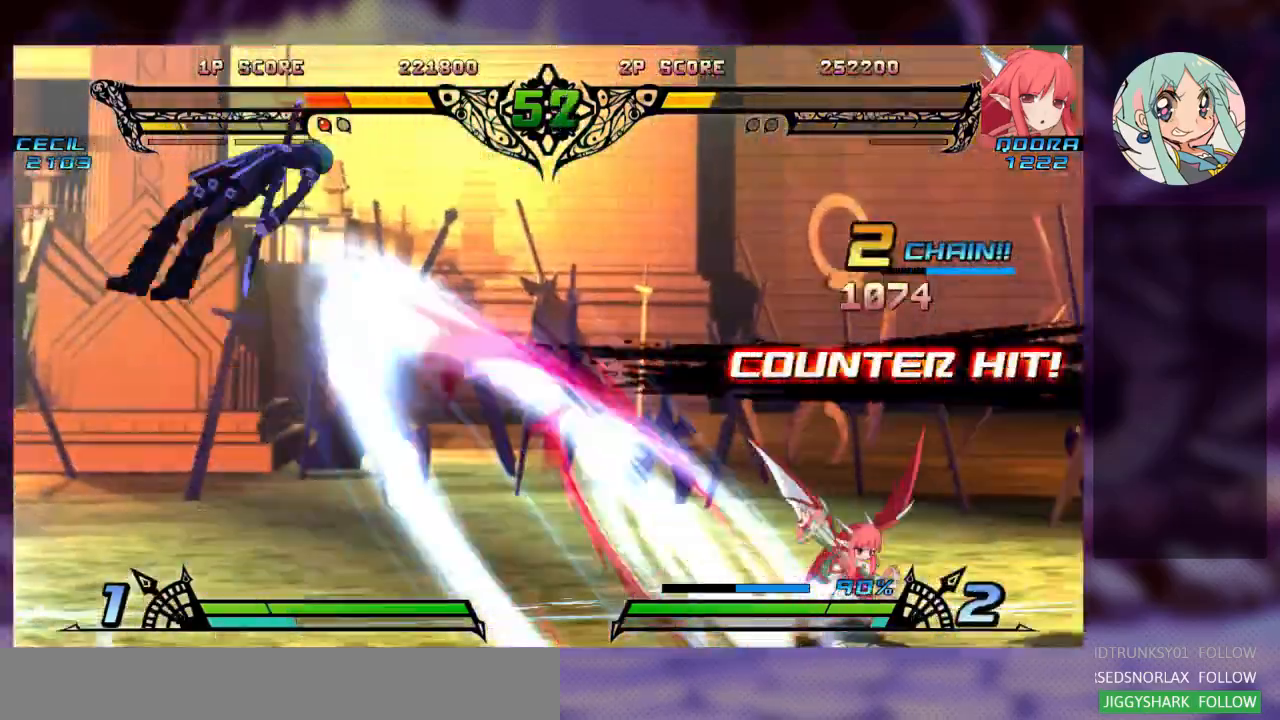
{"buttons": [], "left_stick": "center", "events": [[100, "SQUARE", "up"], [367, "left_stick", "left"], [433, "left_stick", "center"]]}
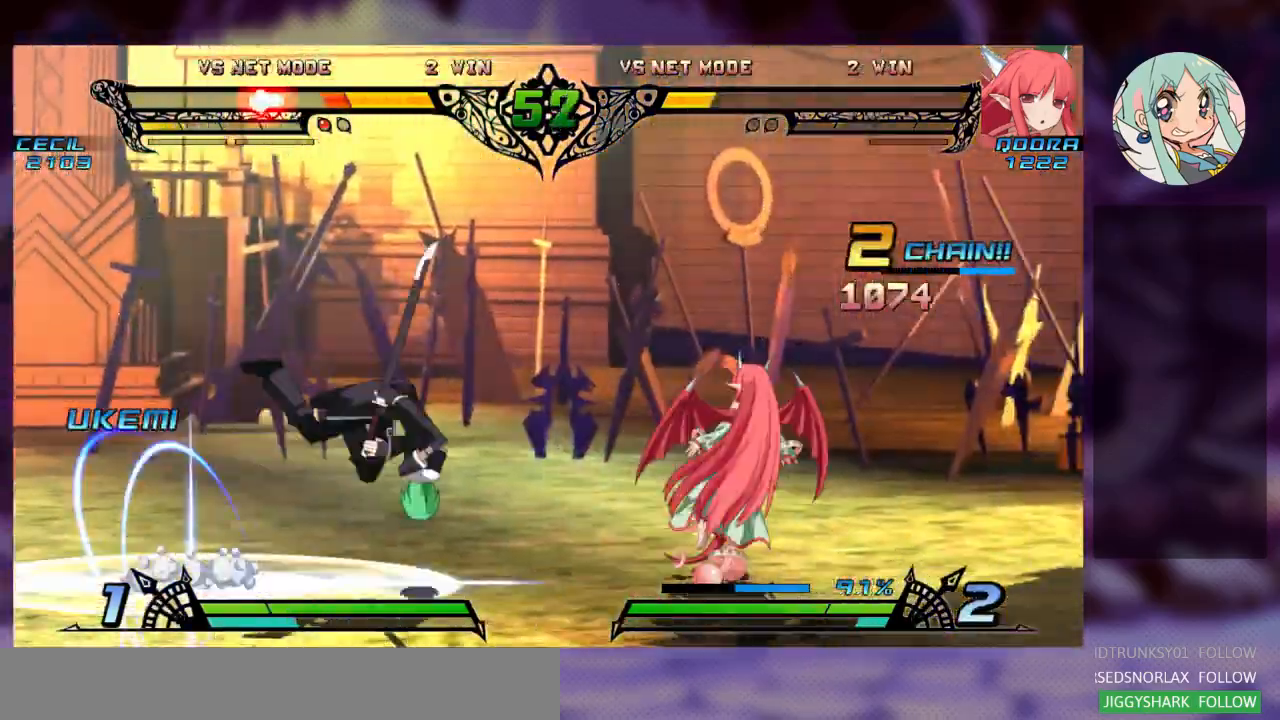
{"buttons": ["SQUARE"], "left_stick": "center", "events": [[267, "left_stick", "right"], [367, "left_stick", "down"], [467, "SQUARE", "down"], [467, "left_stick", "center"]]}
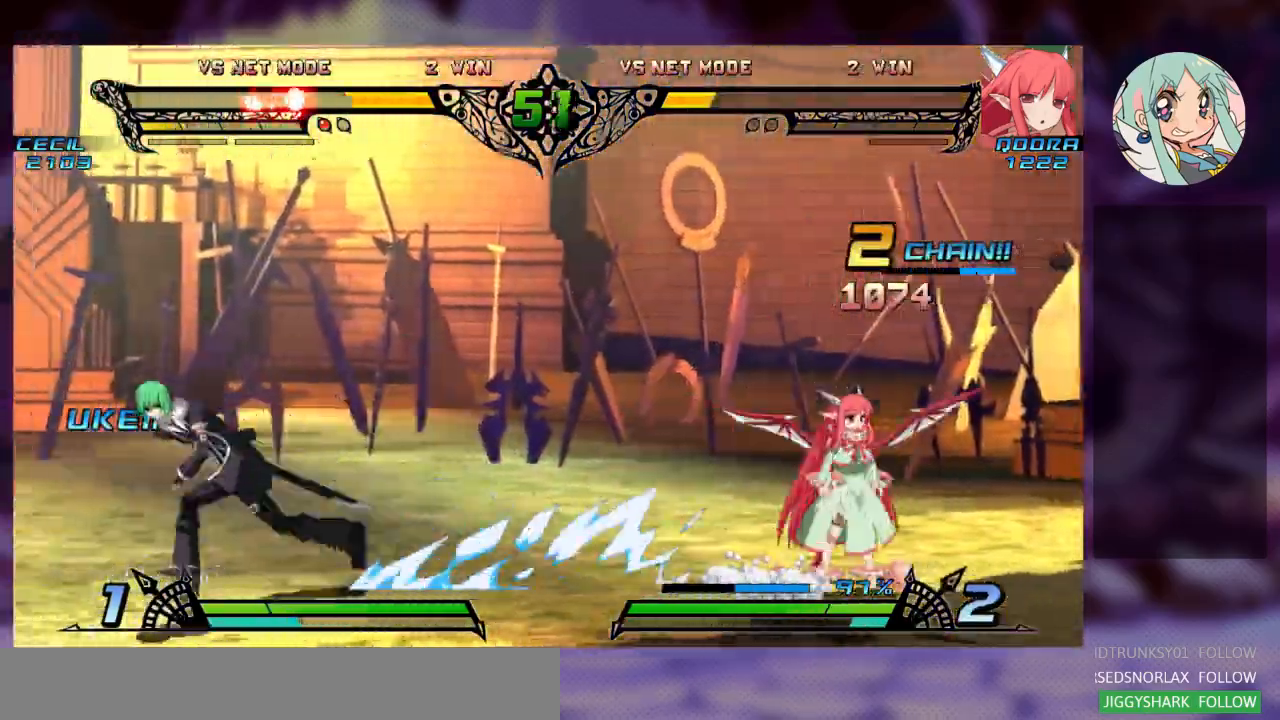
{"buttons": ["TRIANGLE"], "left_stick": "center", "events": [[67, "SQUARE", "up"], [267, "TRIANGLE", "down"], [367, "TRIANGLE", "up"], [467, "TRIANGLE", "down"]]}
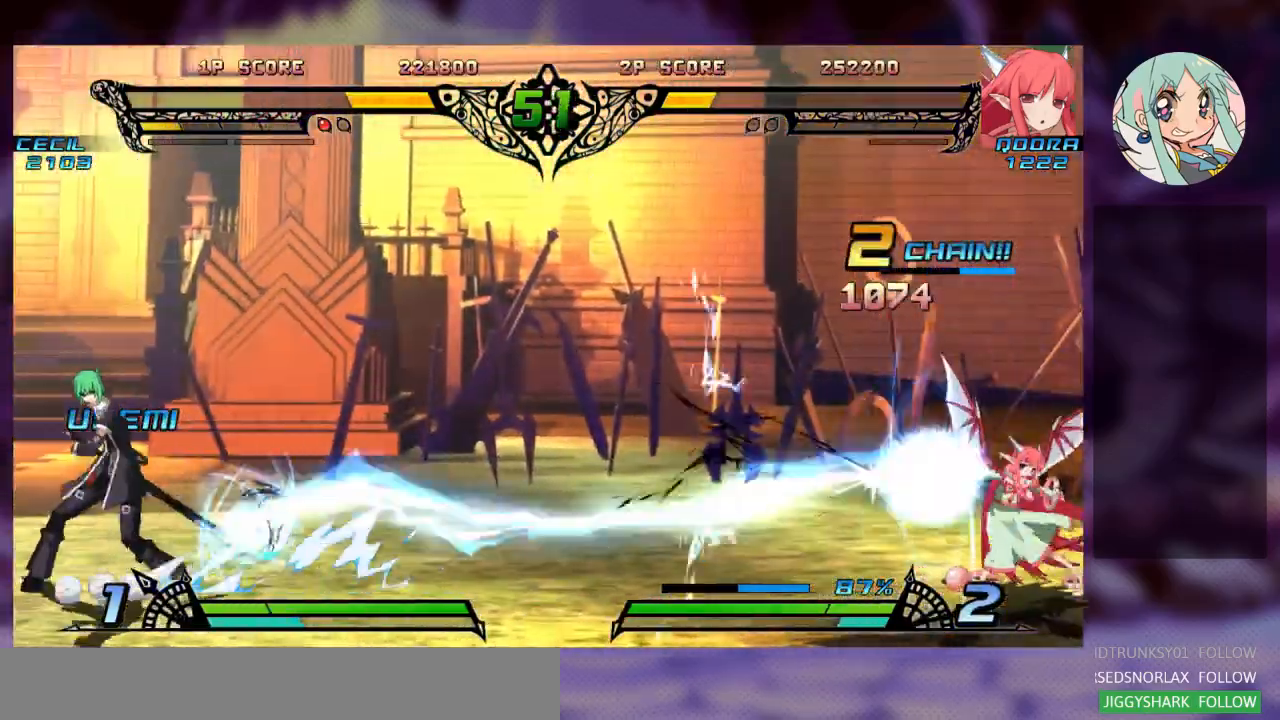
{"buttons": ["TRIANGLE"], "left_stick": "center", "events": [[33, "TRIANGLE", "up"], [133, "TRIANGLE", "down"], [200, "TRIANGLE", "up"], [300, "TRIANGLE", "down"], [367, "TRIANGLE", "up"], [467, "TRIANGLE", "down"]]}
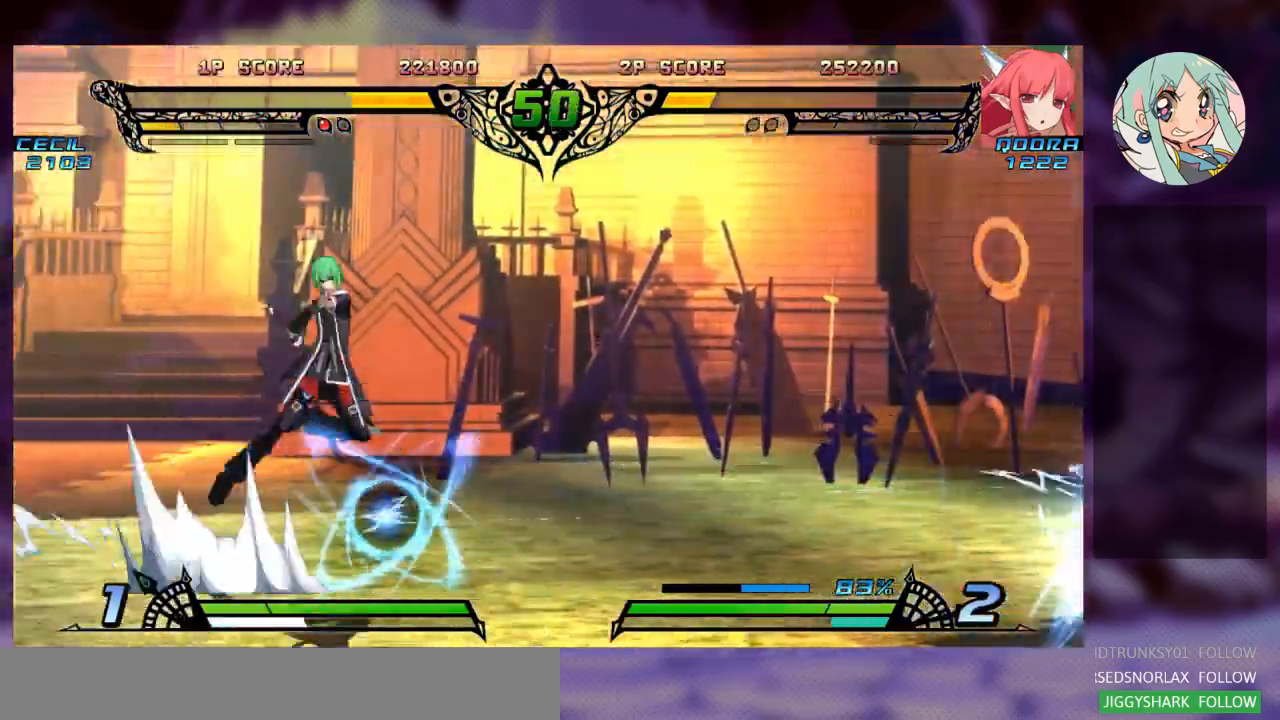
{"buttons": [], "left_stick": "center", "events": [[67, "TRIANGLE", "up"], [100, "TRIANGLE", "down"], [167, "TRIANGLE", "up"], [367, "SQUARE", "down"], [467, "SQUARE", "up"]]}
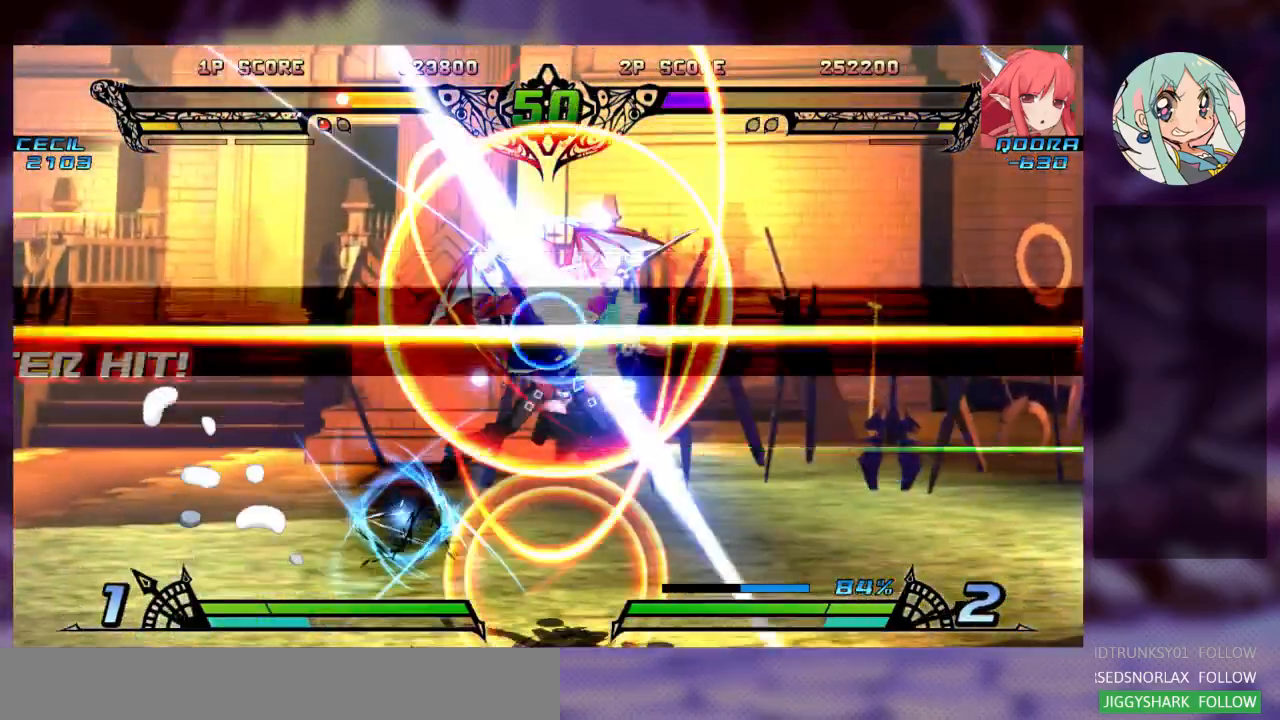
{"buttons": ["SQUARE"], "left_stick": "center", "events": [[33, "SQUARE", "down"], [133, "SQUARE", "up"], [200, "SQUARE", "down"], [333, "SQUARE", "up"], [433, "SQUARE", "down"]]}
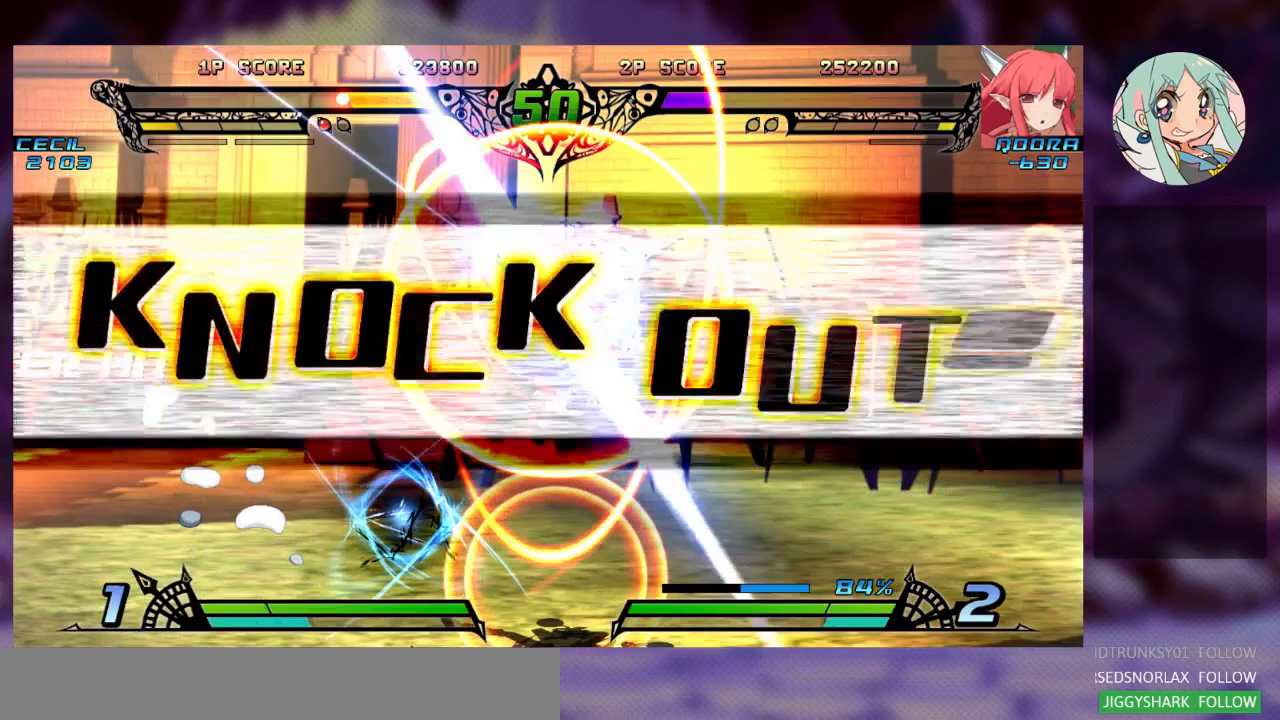
{"buttons": [], "left_stick": "center", "events": [[33, "SQUARE", "up"], [200, "SQUARE", "down"], [333, "SQUARE", "up"]]}
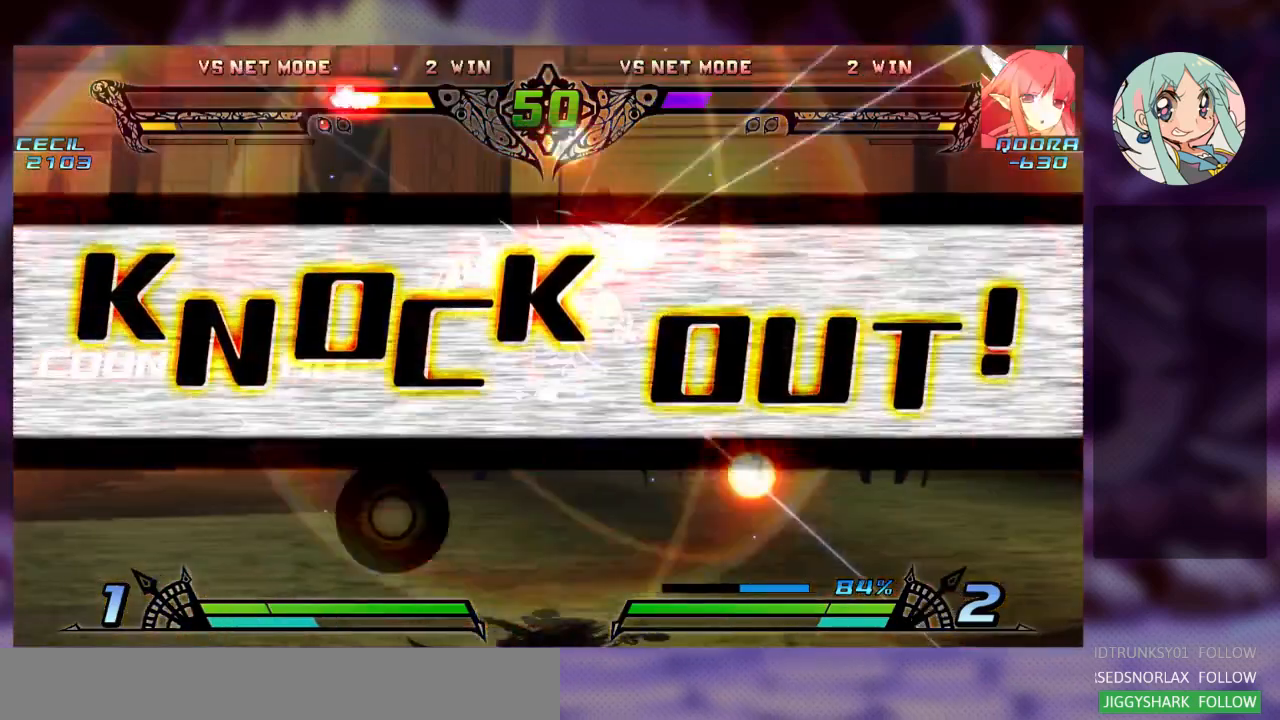
{"buttons": ["SQUARE"], "left_stick": "center", "events": [[133, "SQUARE", "down"]]}
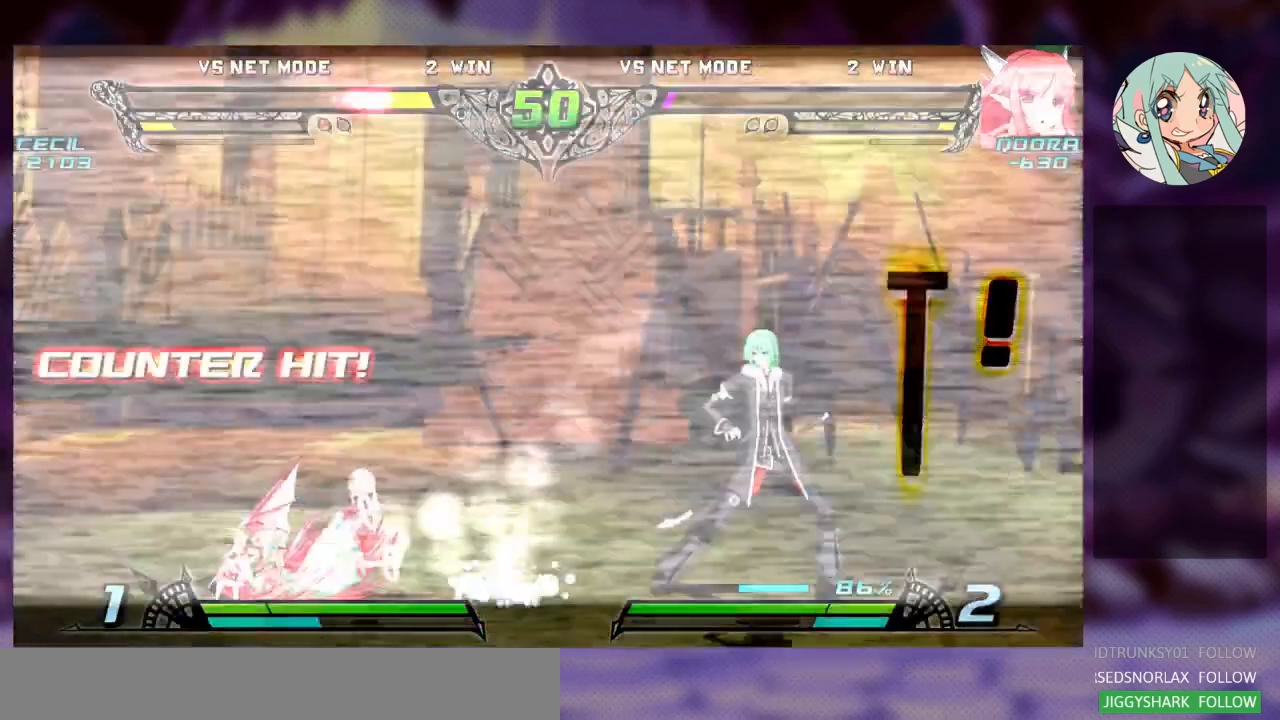
{"buttons": [], "left_stick": "center", "events": [[200, "SQUARE", "up"]]}